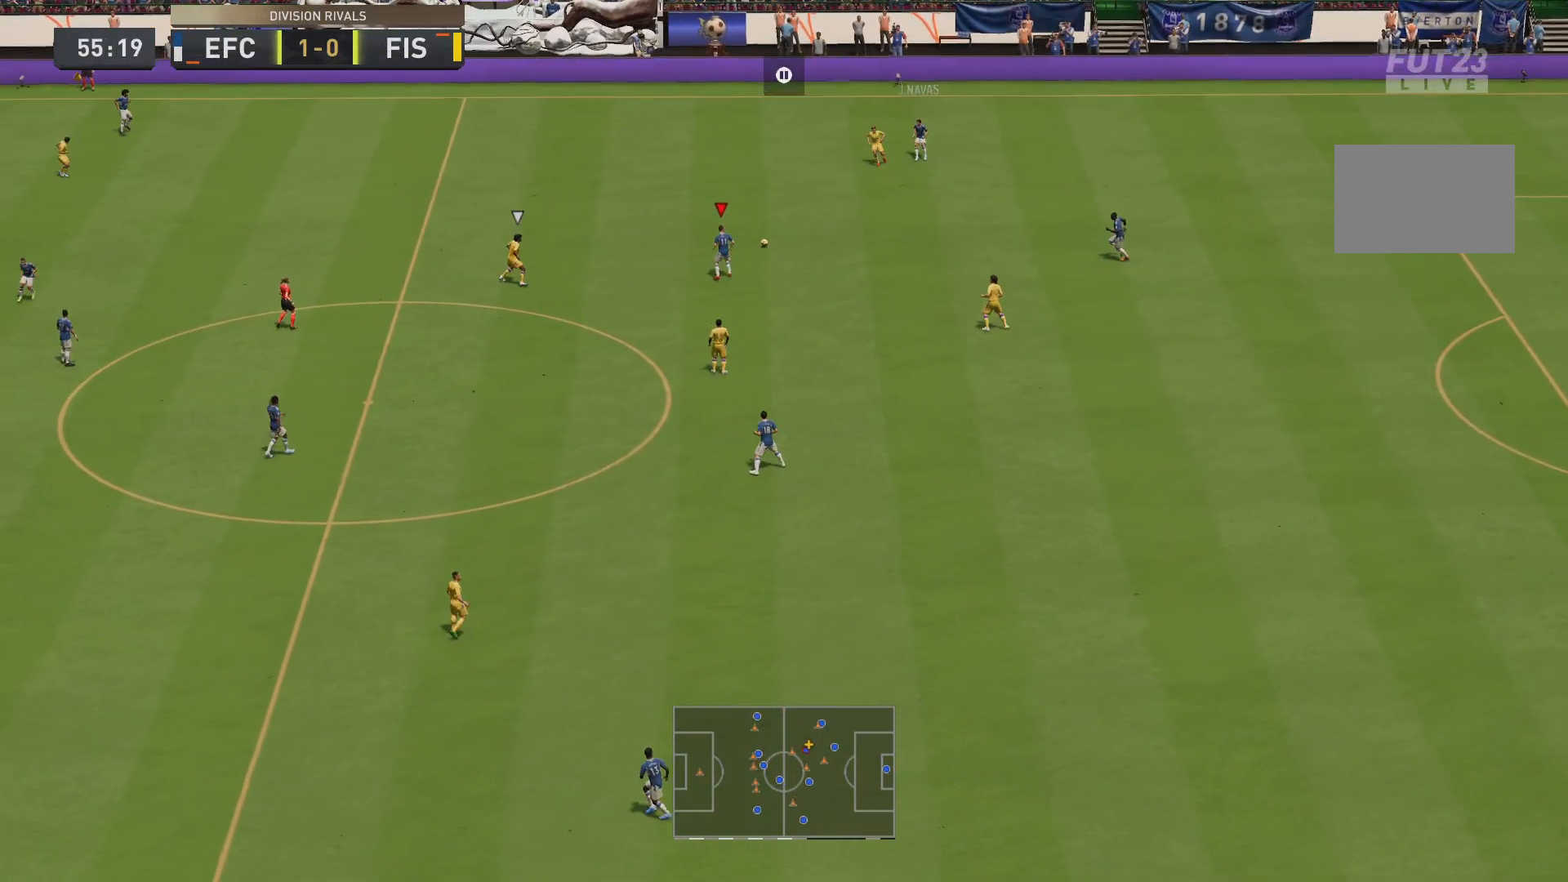
Gameplay with a controller (PlayStation layout); each line is a JSON object with the inputs held at the frame after it. "events" lists button and stick changes between this image and that frame as [ms after this image, input, new state], when the widget could be followed in between. Not read: L3 R3.
{"buttons": [], "left_stick": "up-left", "right_stick": "center", "events": [[233, "R1", "down"], [333, "R1", "up"]]}
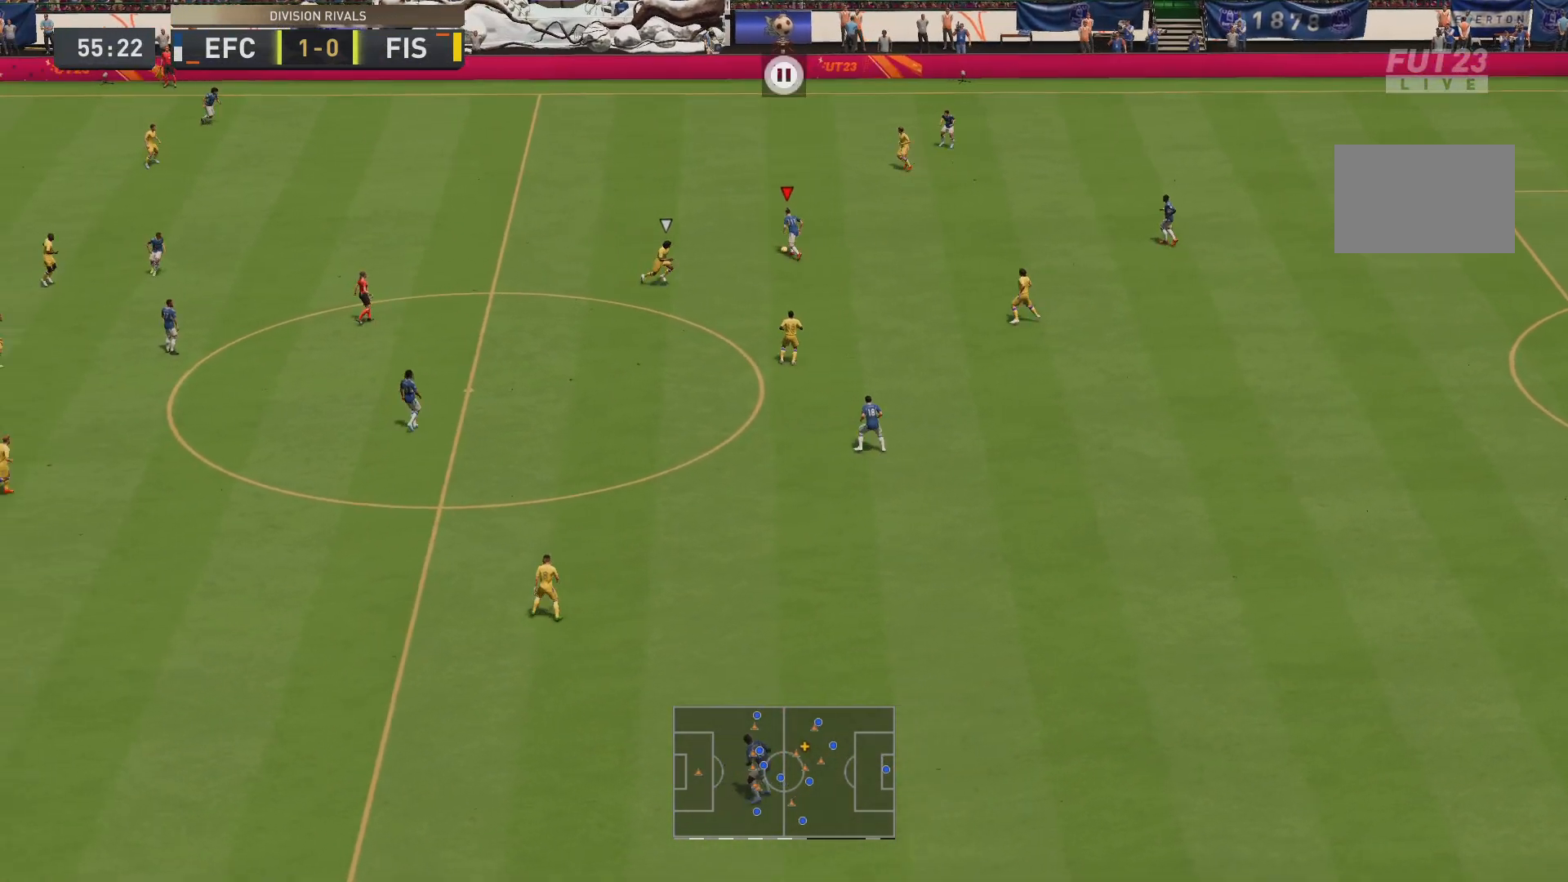
{"buttons": [], "left_stick": "up-left", "right_stick": "center", "events": [[100, "CROSS", "down"], [267, "CROSS", "up"]]}
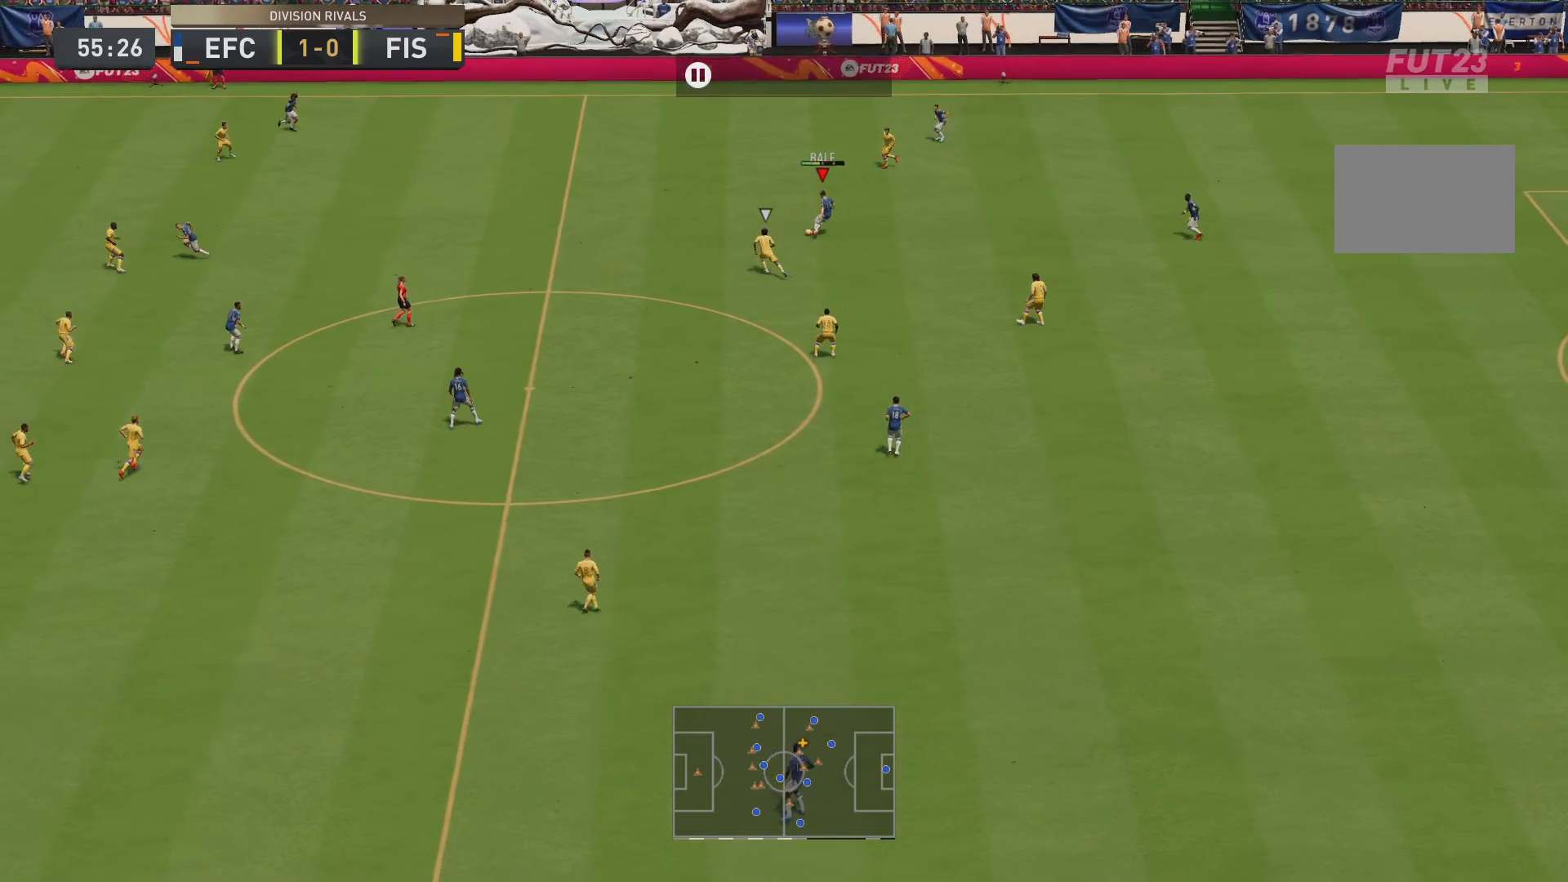
{"buttons": [], "left_stick": "down-right", "right_stick": "center", "events": [[267, "left_stick", "center"], [500, "left_stick", "down-right"]]}
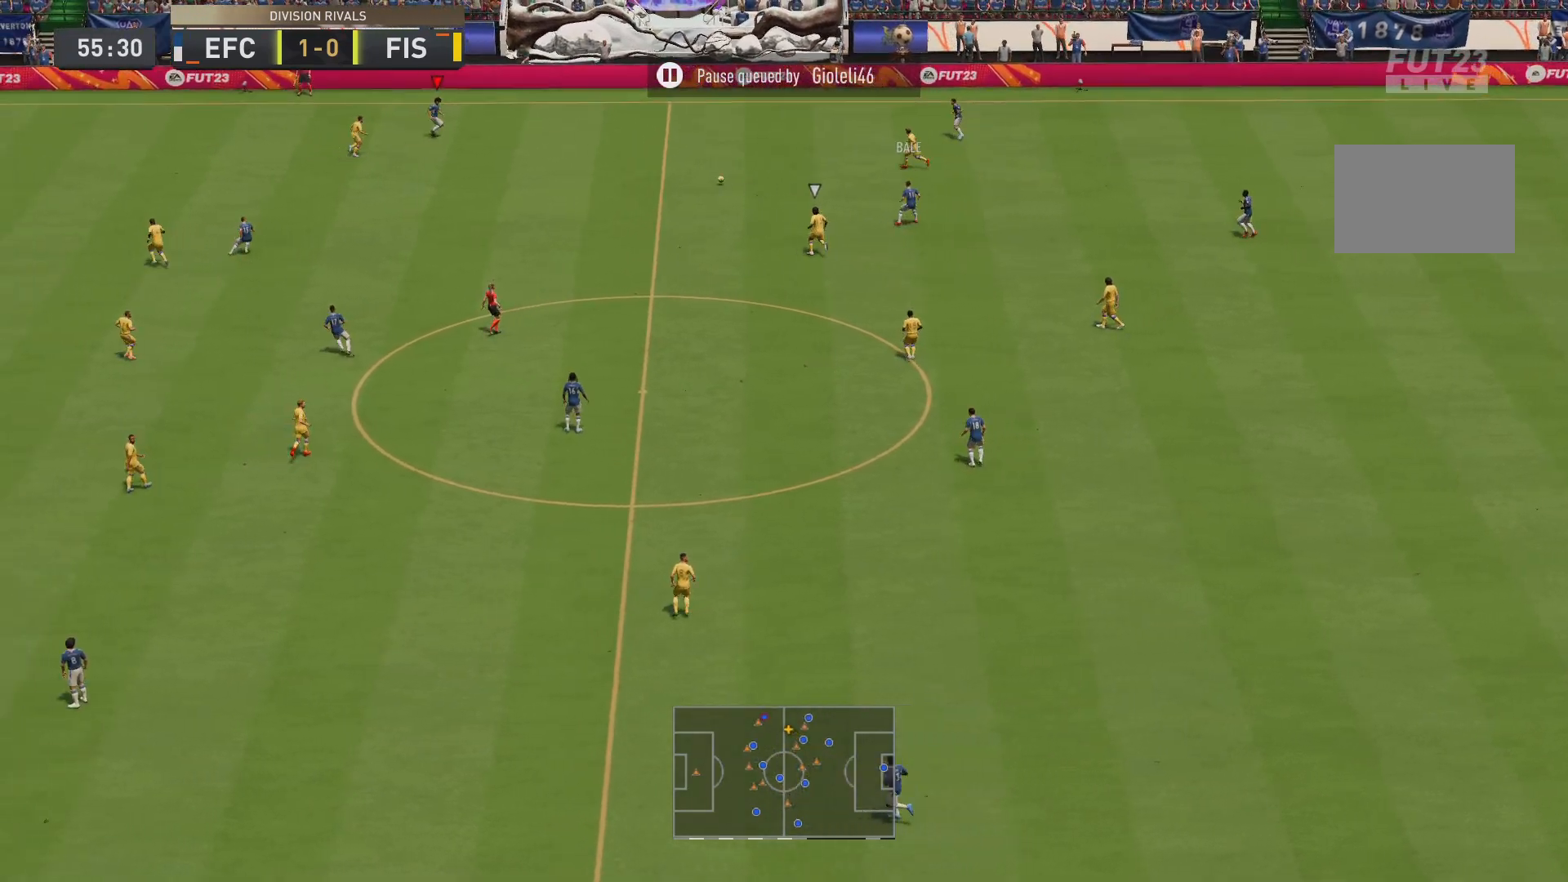
{"buttons": [], "left_stick": "up-left", "right_stick": "center", "events": [[150, "left_stick", "down"], [434, "left_stick", "up-left"]]}
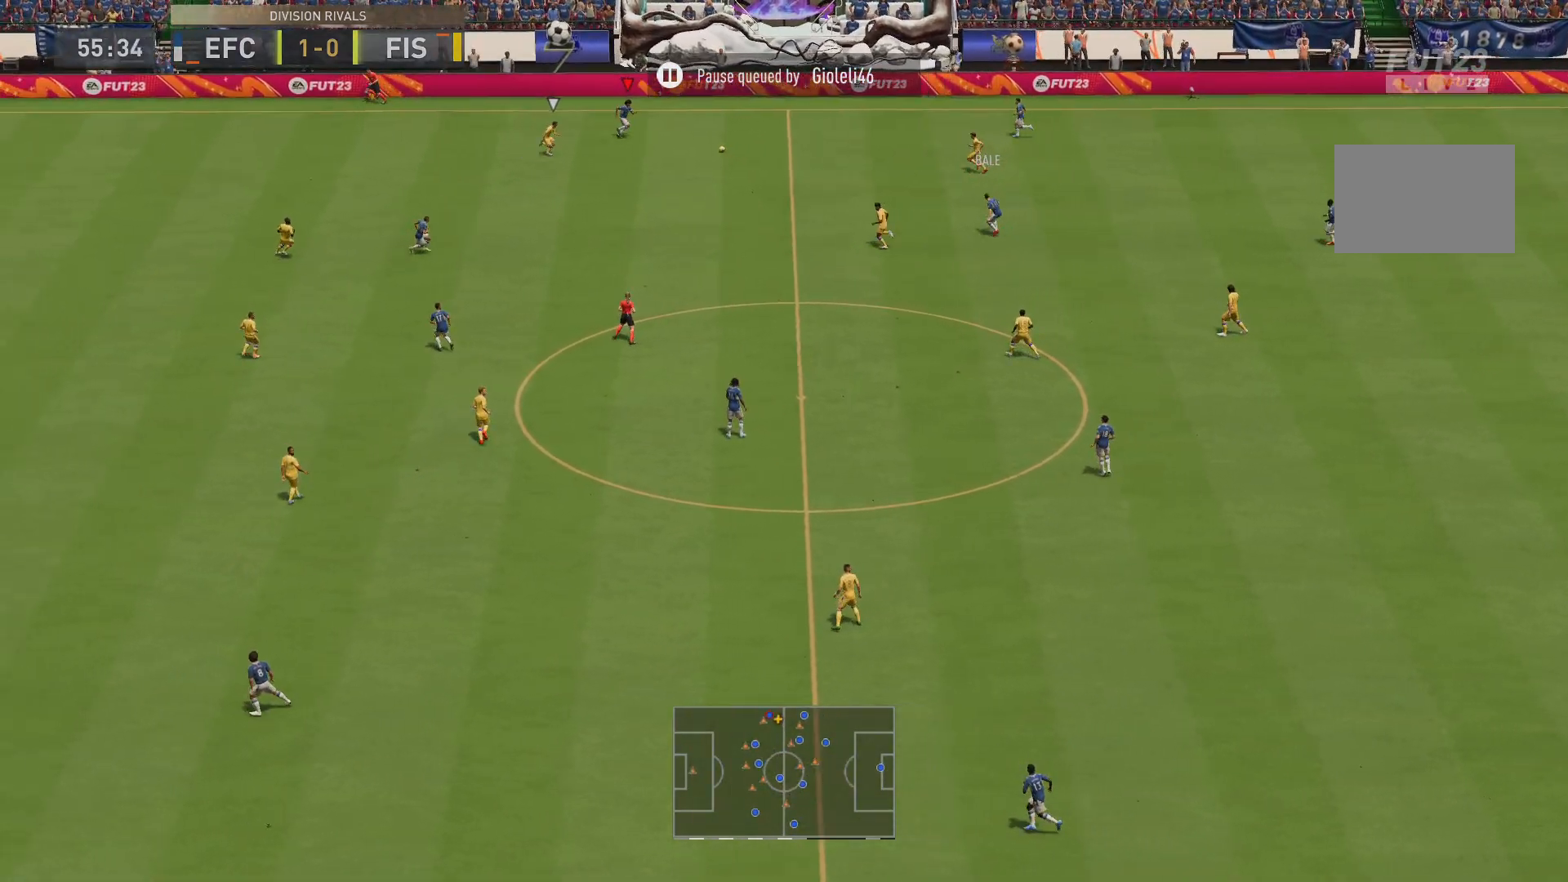
{"buttons": [], "left_stick": "left", "right_stick": "center", "events": [[83, "left_stick", "left"]]}
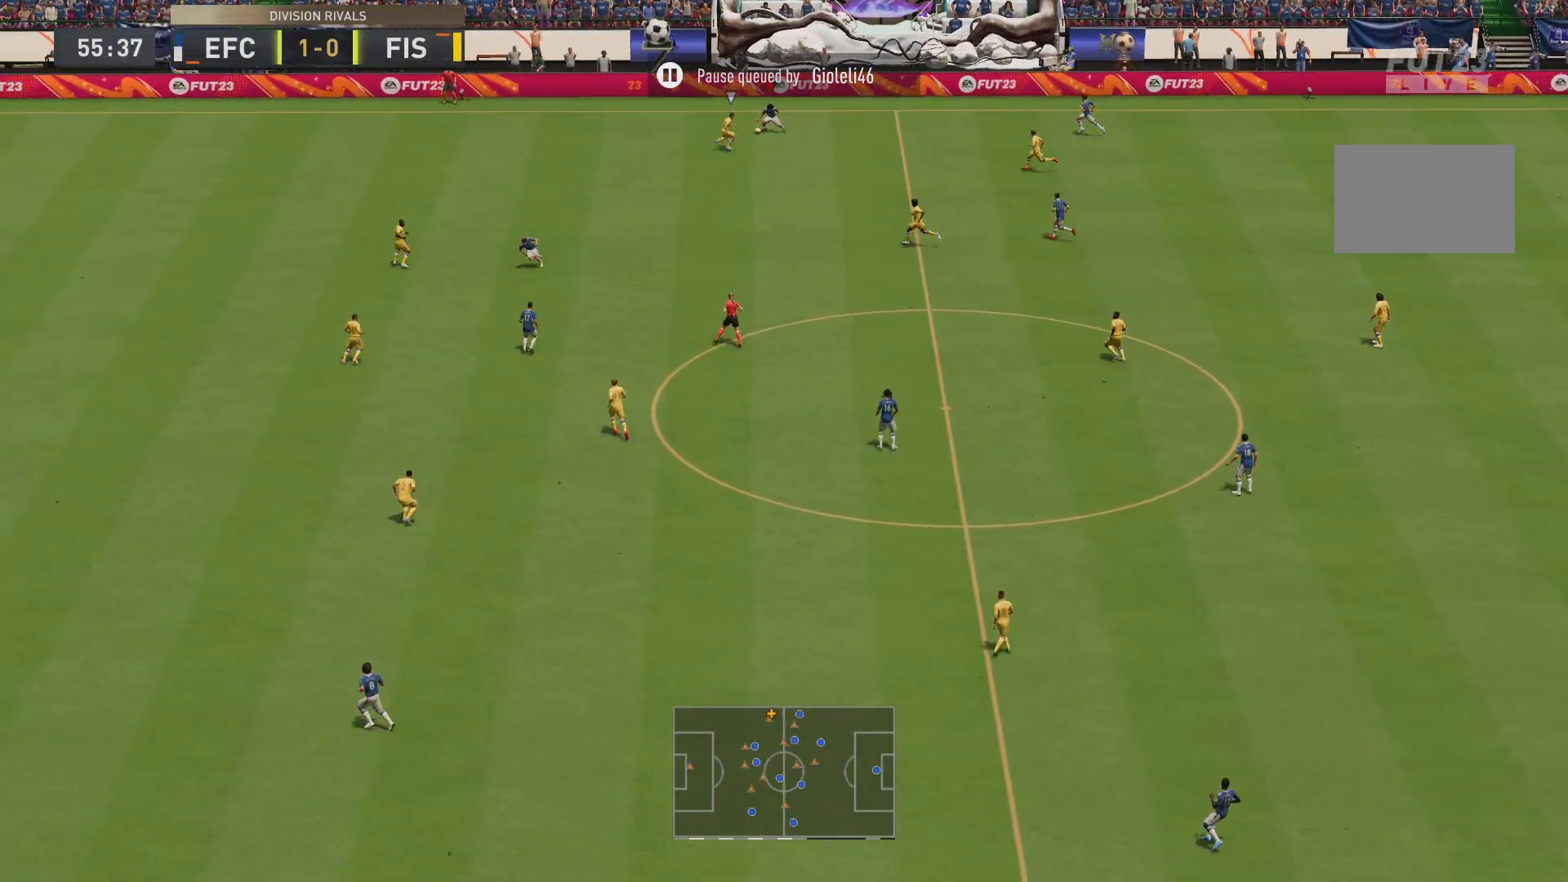
{"buttons": ["R2"], "left_stick": "left", "right_stick": "center", "events": [[301, "R2", "down"]]}
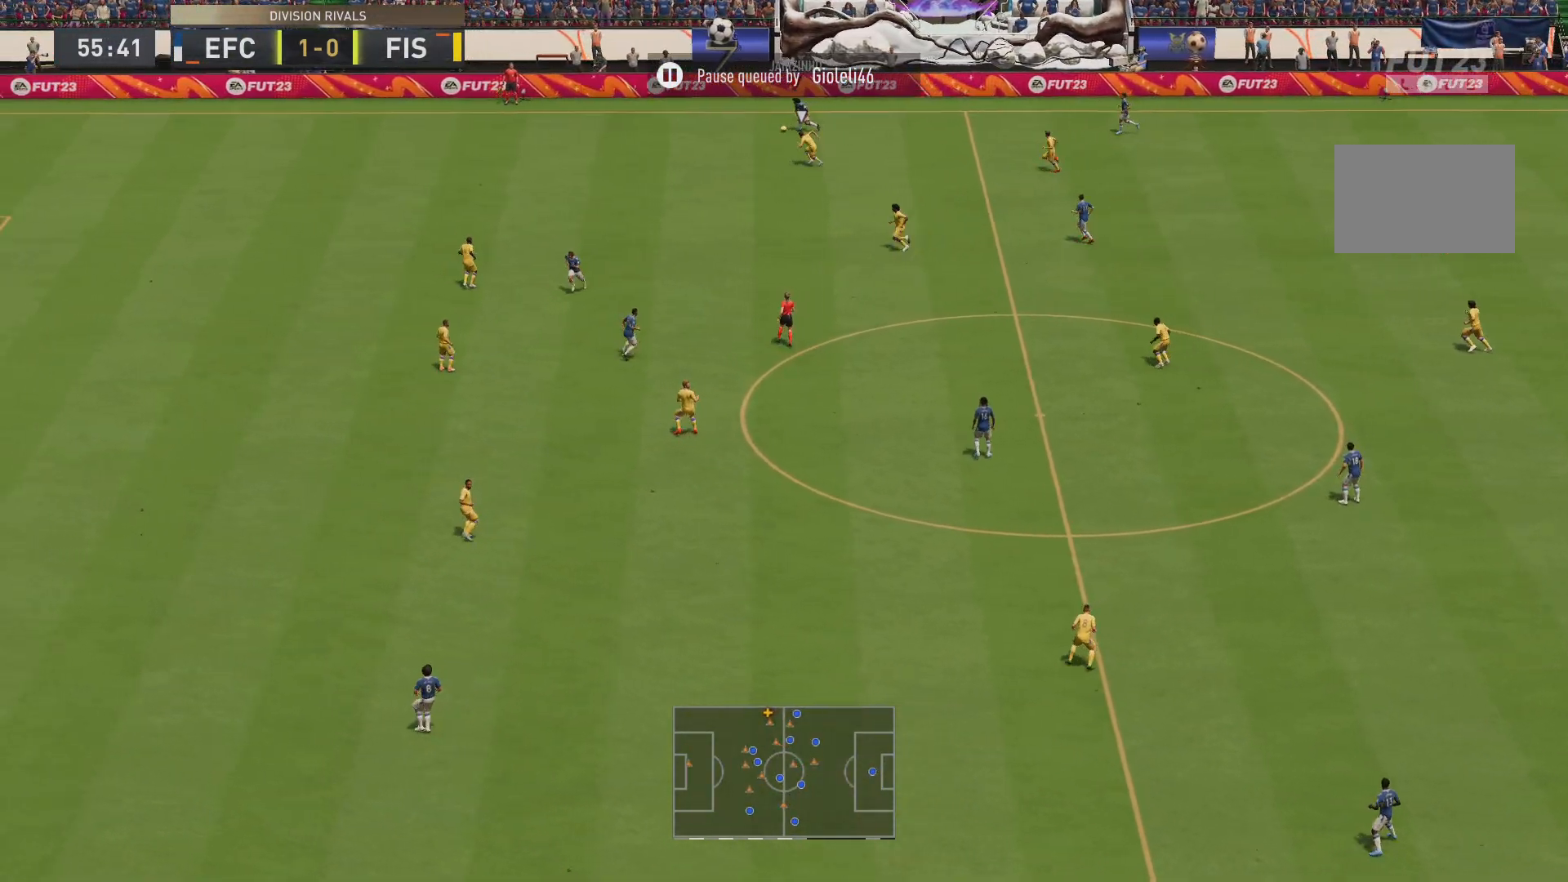
{"buttons": ["R2"], "left_stick": "left", "right_stick": "center"}
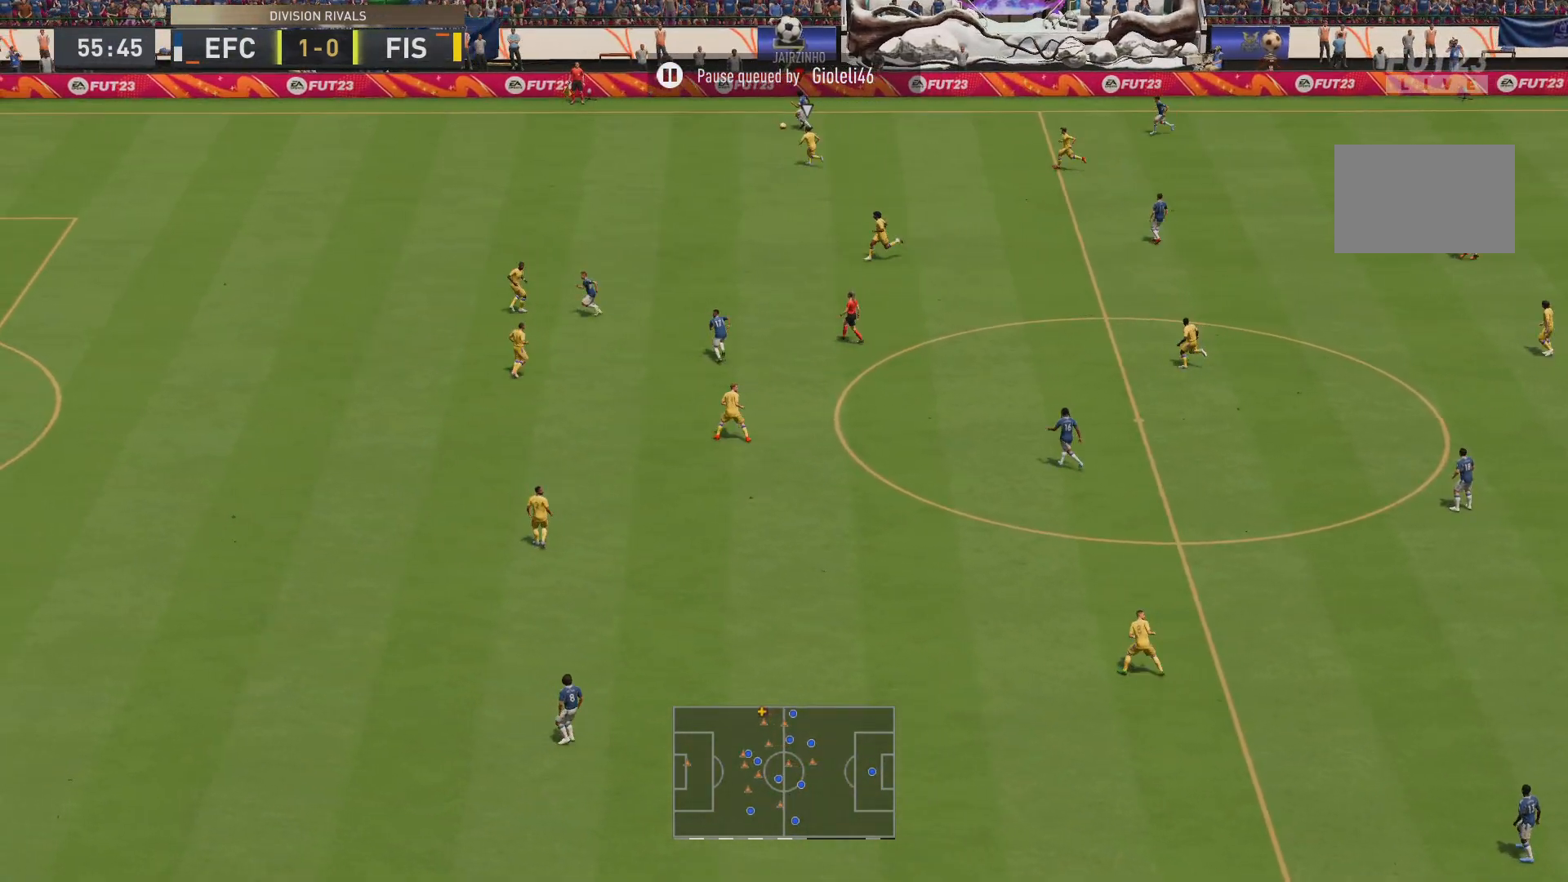
{"buttons": [], "left_stick": "center", "right_stick": "center", "events": [[67, "left_stick", "center"], [84, "R2", "up"]]}
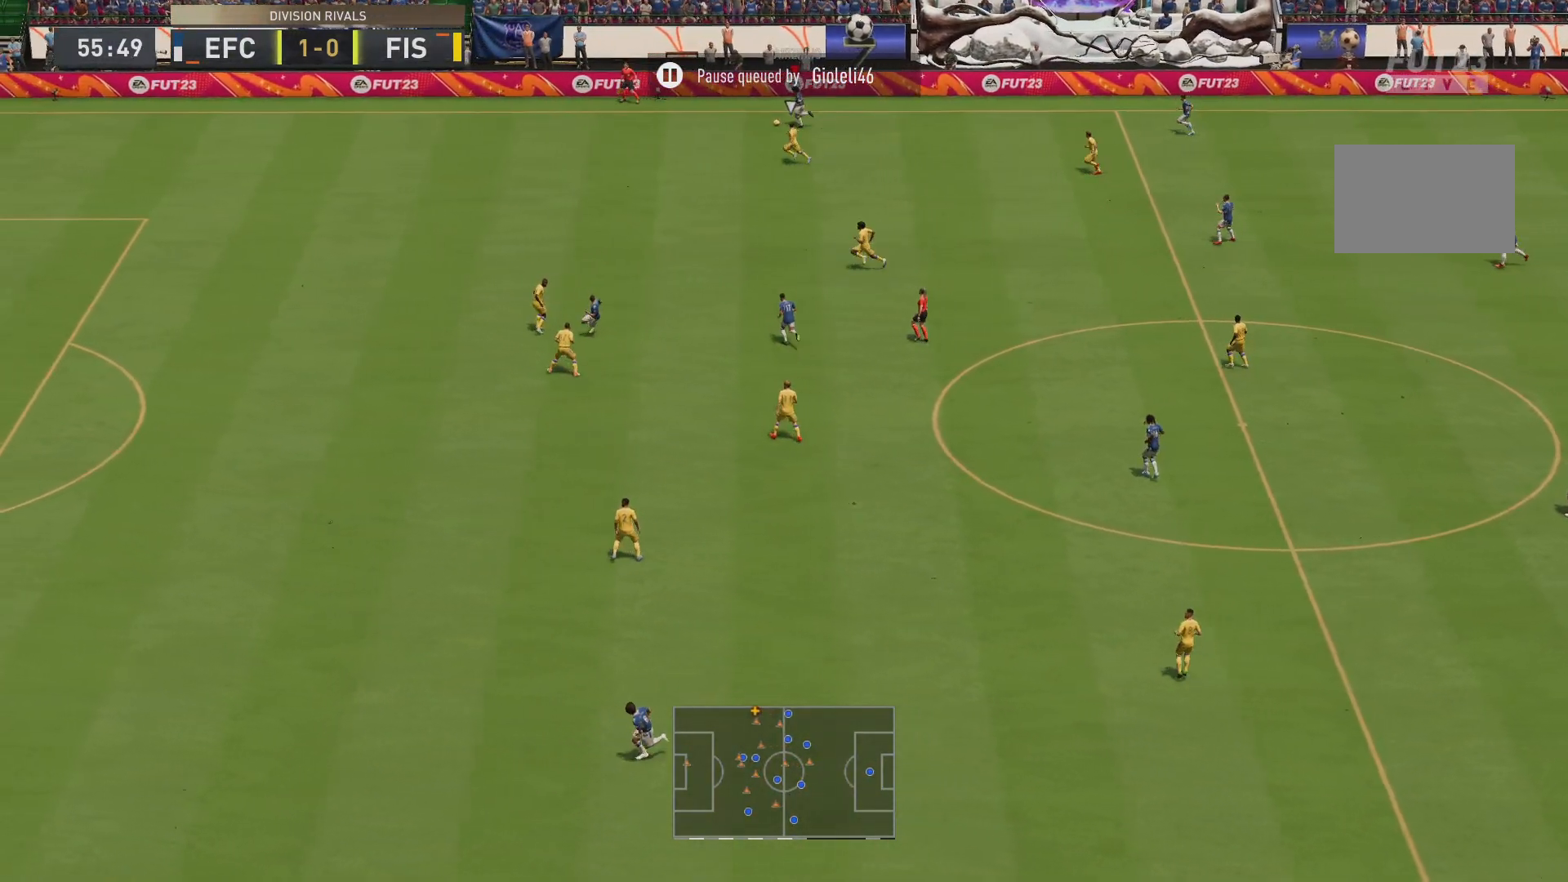
{"buttons": [], "left_stick": "down-right", "right_stick": "center", "events": [[284, "left_stick", "down-right"]]}